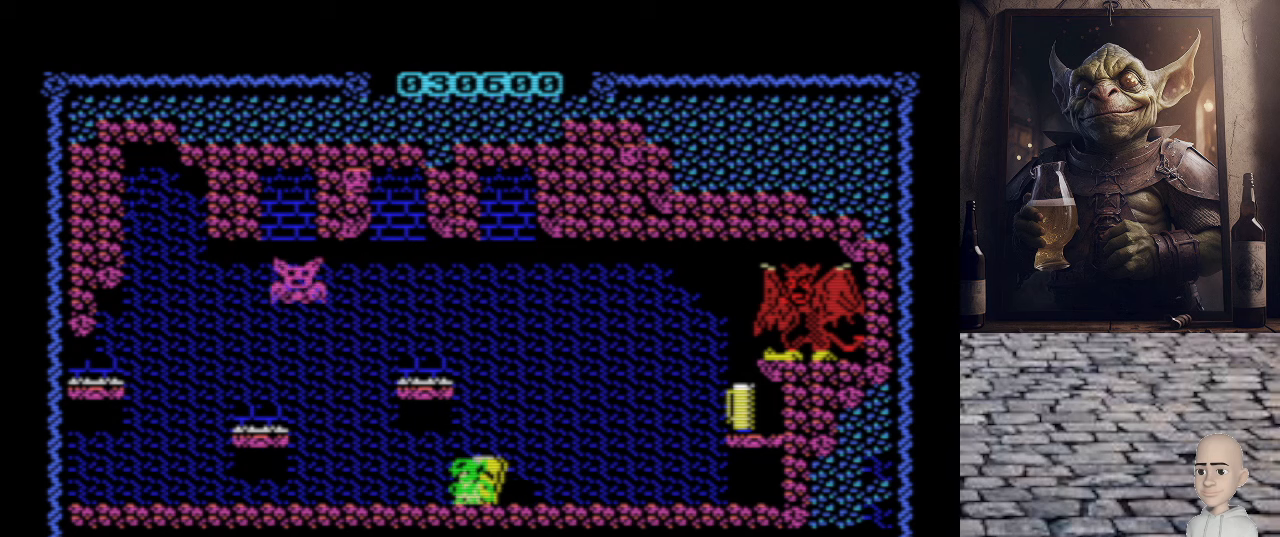
Gameplay with keyboard; each line is a JSON object with the keys held at the frame after it. "events" lists presses ("down") and releases ("up") of ".", "/", "0", "1", "2", "3", "4", "5", "6", "7", "8", "9", "a", "alt_l", "alt_r", "b", "backslash", "backspace", "c", "caps_lock", "comma", "ctrl_l", "ctrl_r", "d", "e", "equals", "escape", "f", "f1", "f10", "f11", "f12", "f2", "f3", "f4", "f5", "f6", "f7", "f8", "f9", "g", "h", "i", "j", "k", "l", "lbracket", "m", "minus", "n", "o", "p", "q", "quote", "r", "rbracket", "return", "s", "semicolon", "shift_l", "shift_r", "space", "super", "t", "tab", "tilde", "u", "v", "w", "x", "y" and "z" between this image and that frame as [ms after this image, input, new state], when the widget could be followed in between. No other keys are recorded. Mouse input is not recorded.
{"keys": ["p"], "events": [[160, "p", "down"], [160, "space", "up"]]}
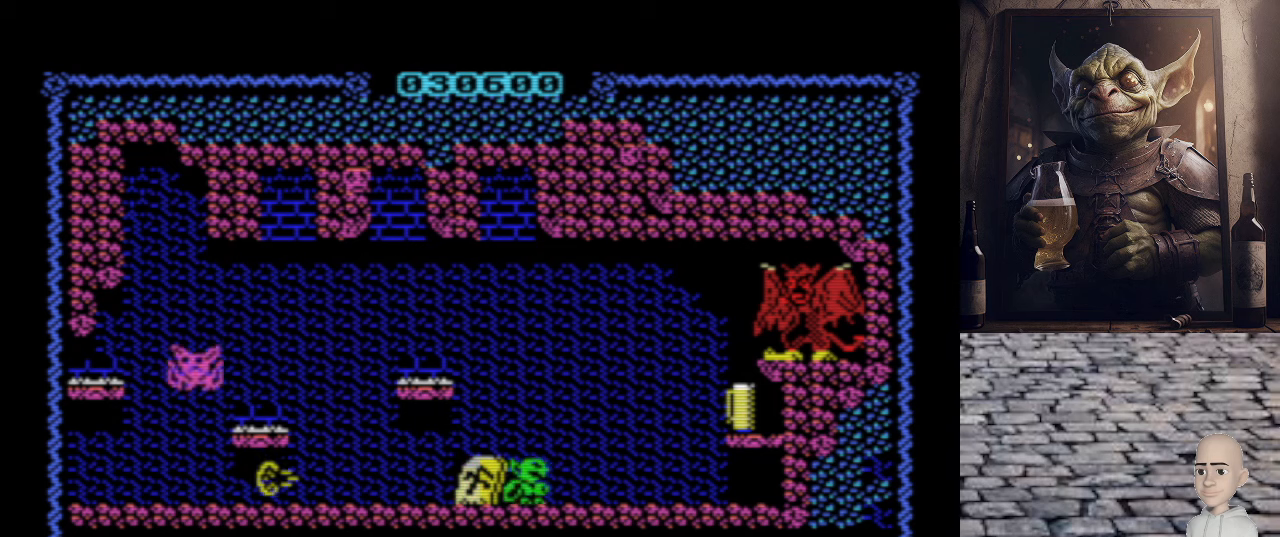
{"keys": ["p"], "events": []}
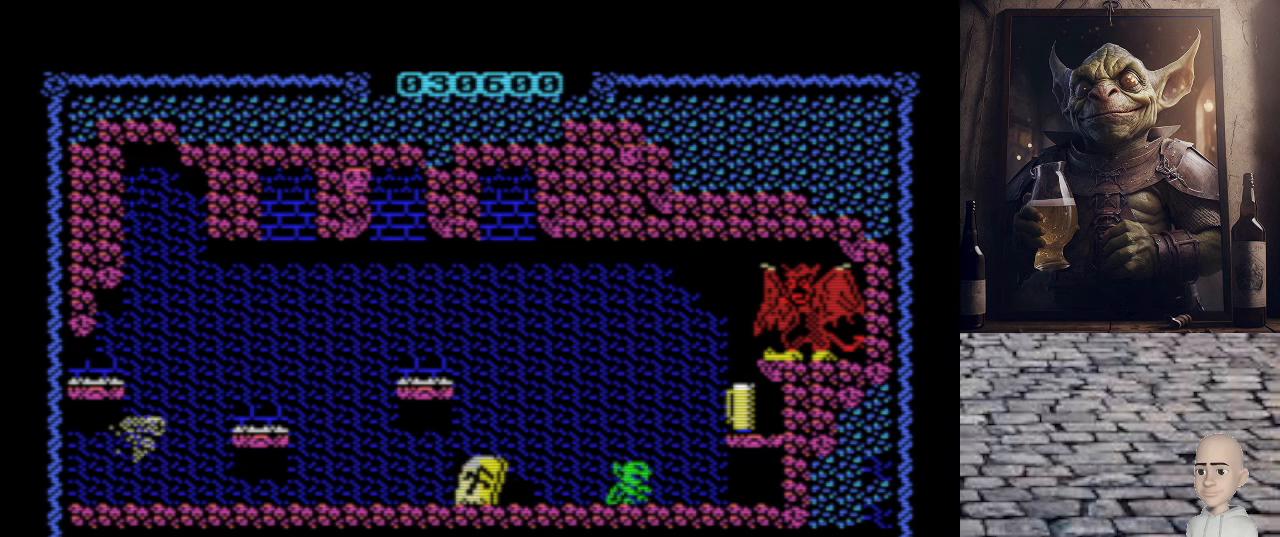
{"keys": [], "events": [[60, "q", "down"], [440, "q", "up"], [500, "p", "up"]]}
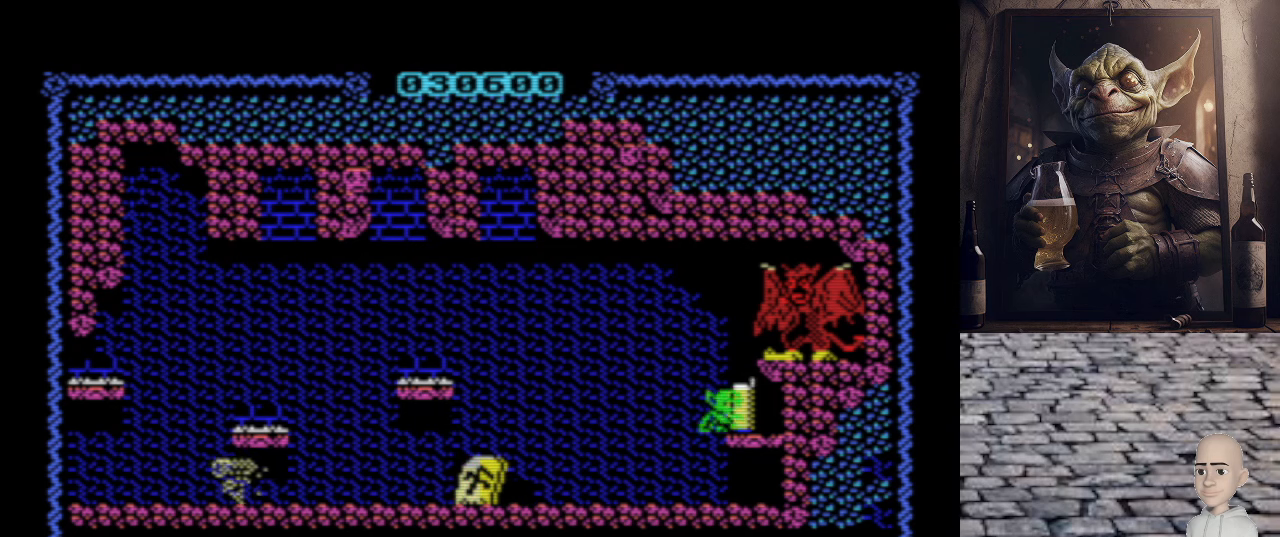
{"keys": ["o"], "events": [[20, "o", "down"]]}
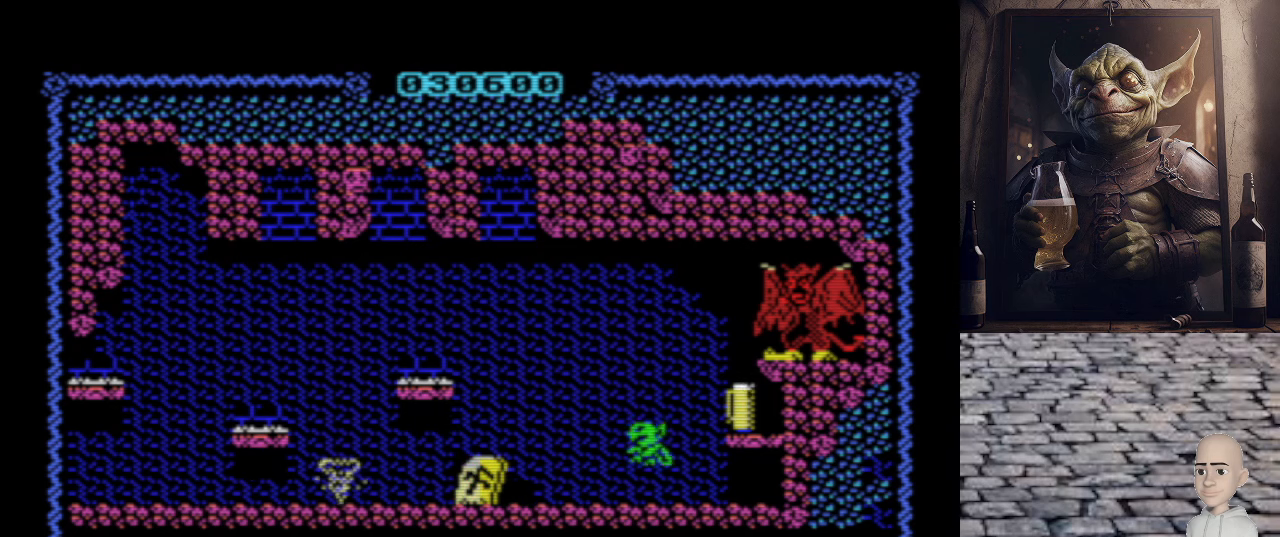
{"keys": ["o"], "events": []}
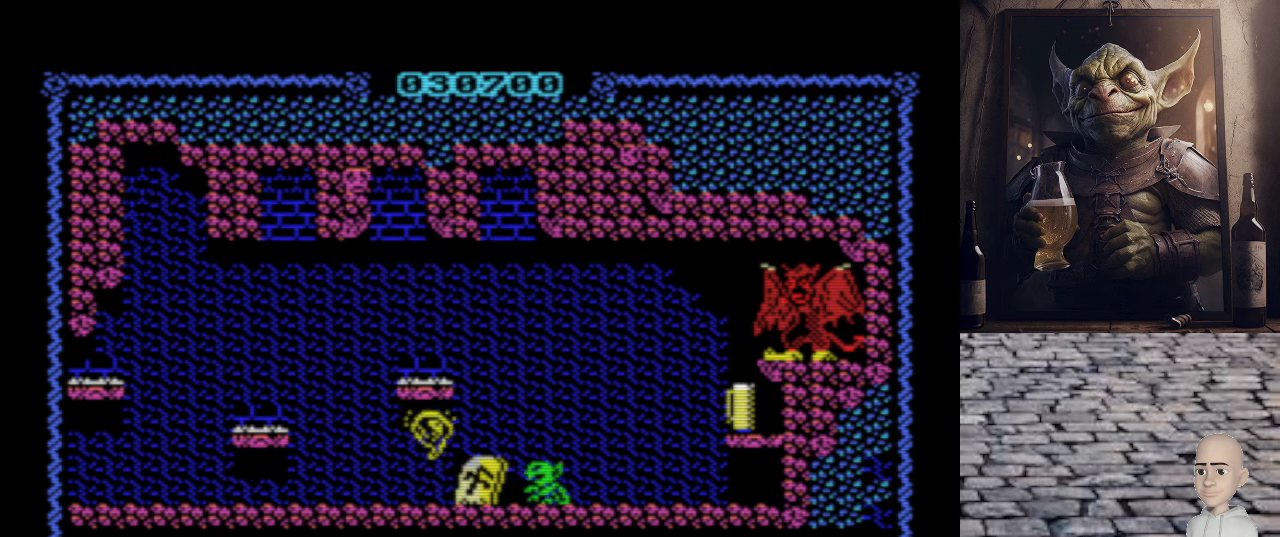
{"keys": ["o"], "events": []}
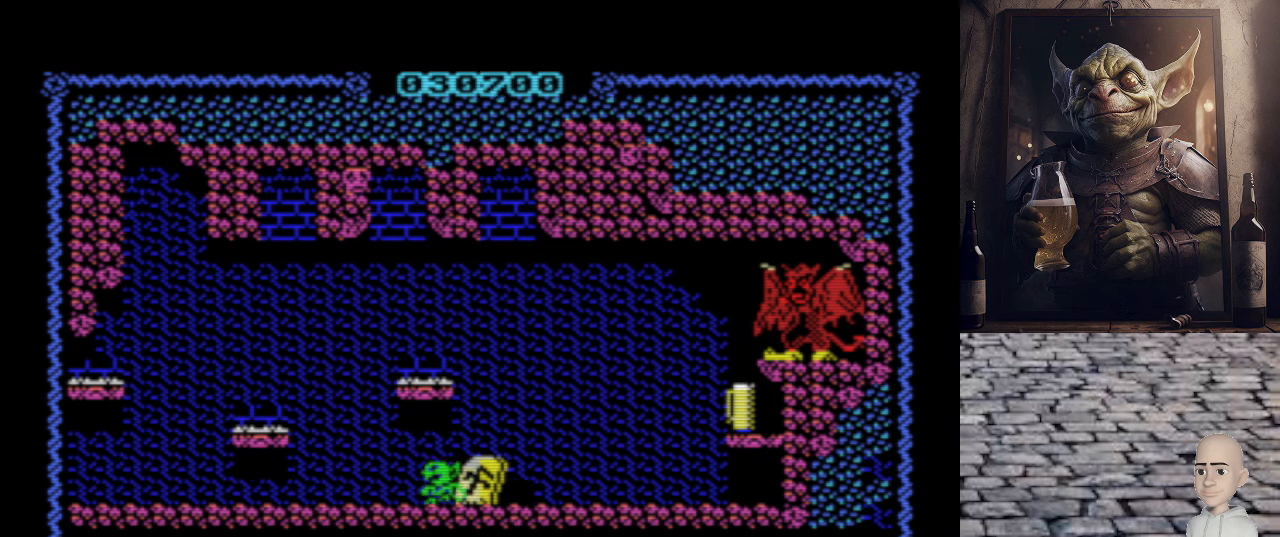
{"keys": ["o", "q"], "events": [[280, "q", "down"]]}
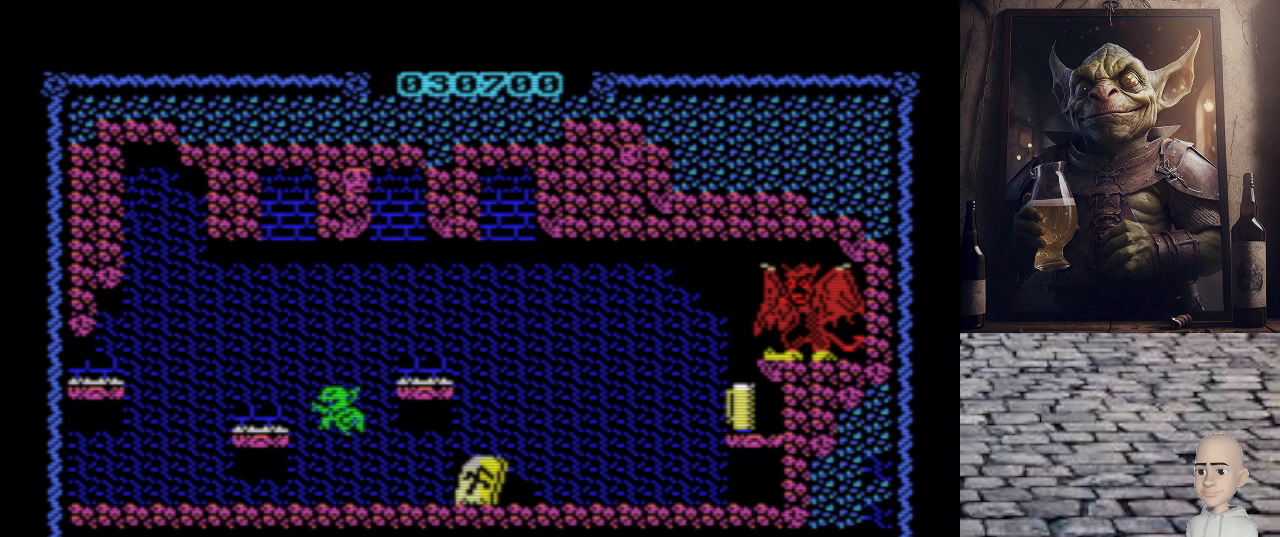
{"keys": ["p", "q"], "events": [[120, "q", "up"], [240, "o", "up"], [280, "p", "down"], [380, "q", "down"]]}
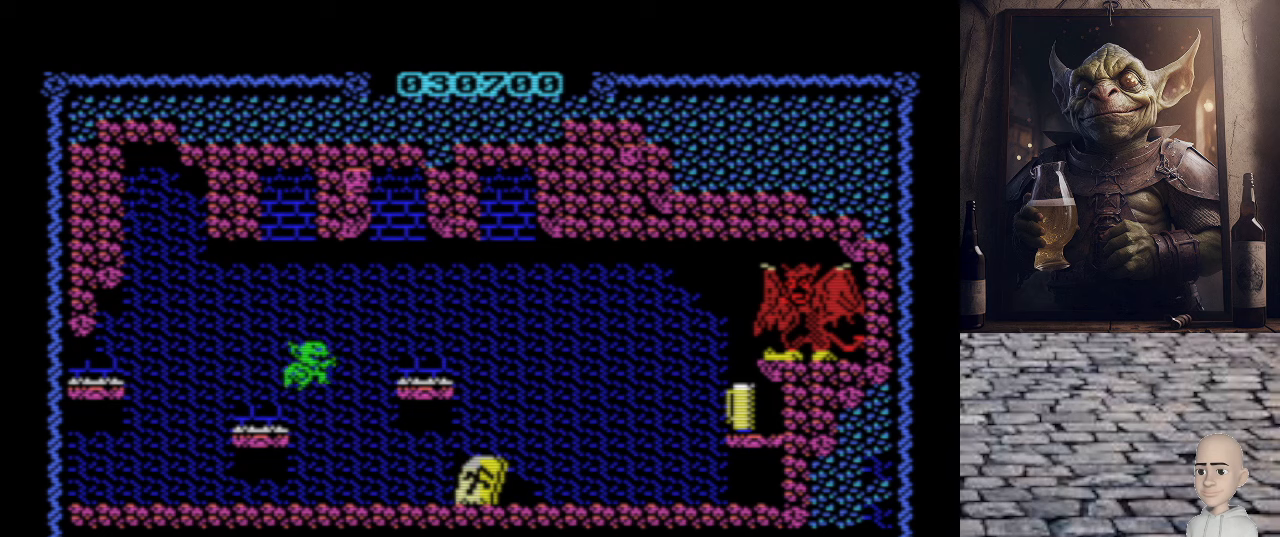
{"keys": ["p"], "events": [[260, "q", "up"]]}
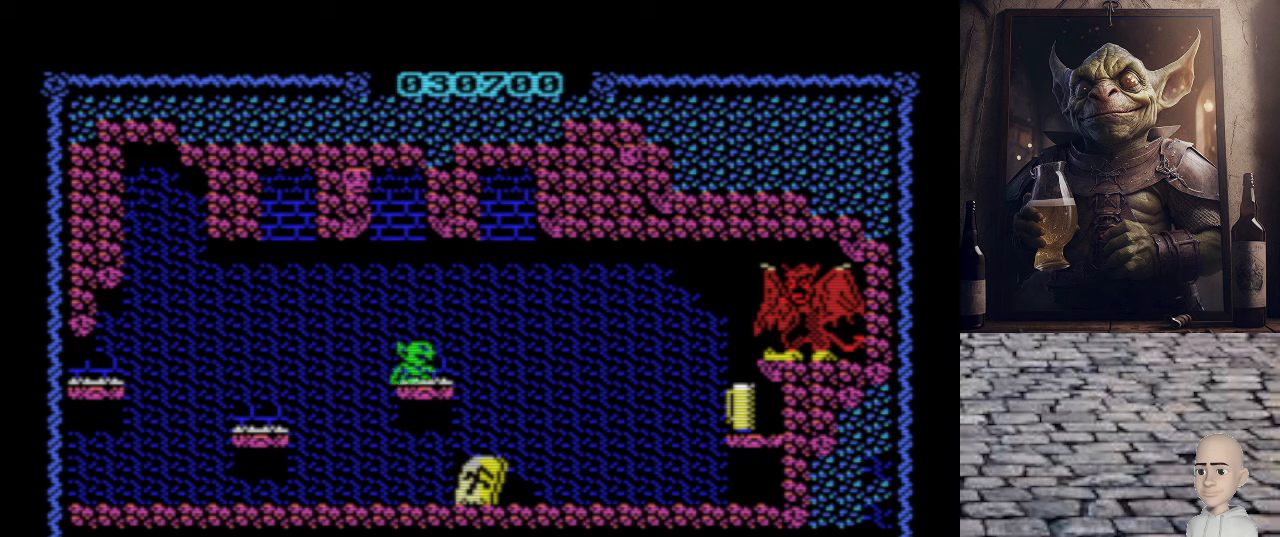
{"keys": [], "events": [[80, "p", "up"], [80, "q", "down"], [380, "q", "up"], [380, "space", "down"], [500, "space", "up"]]}
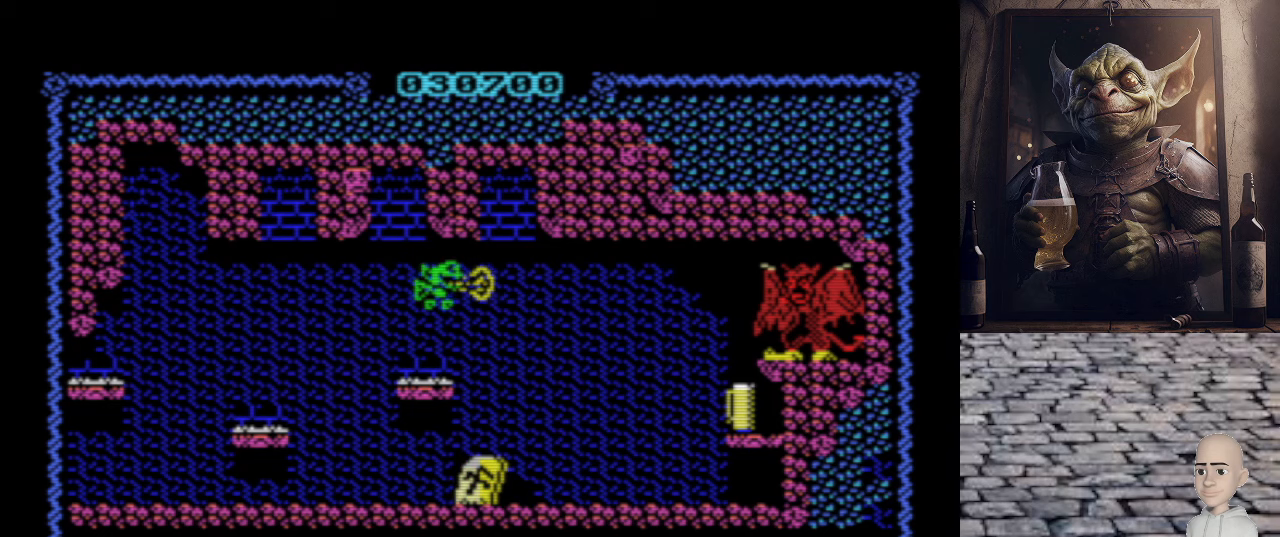
{"keys": [], "events": []}
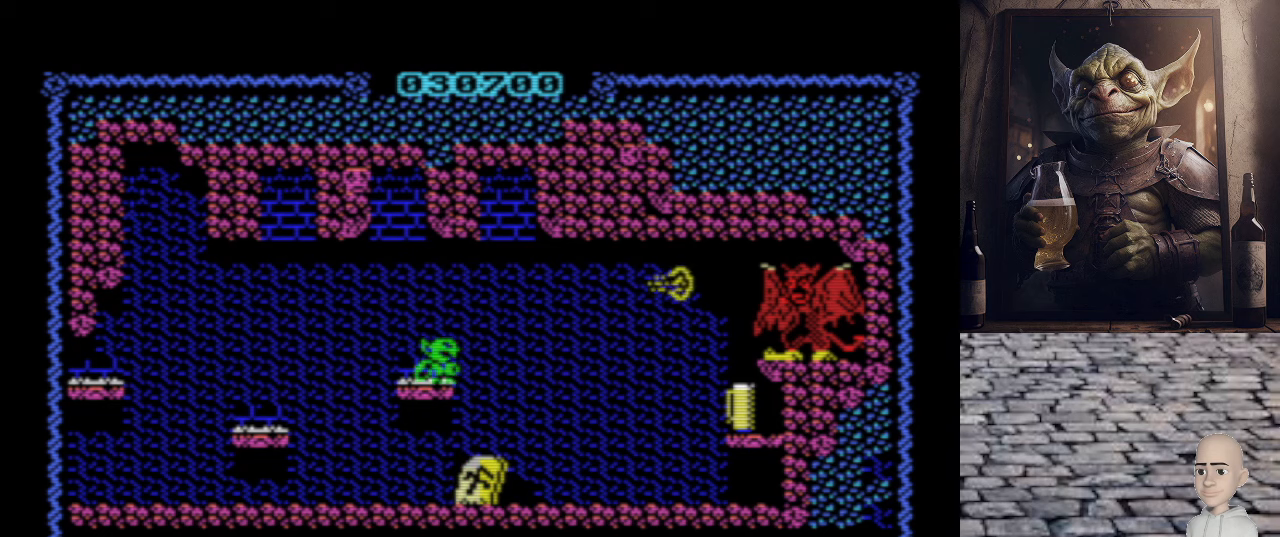
{"keys": ["q"], "events": [[180, "q", "down"]]}
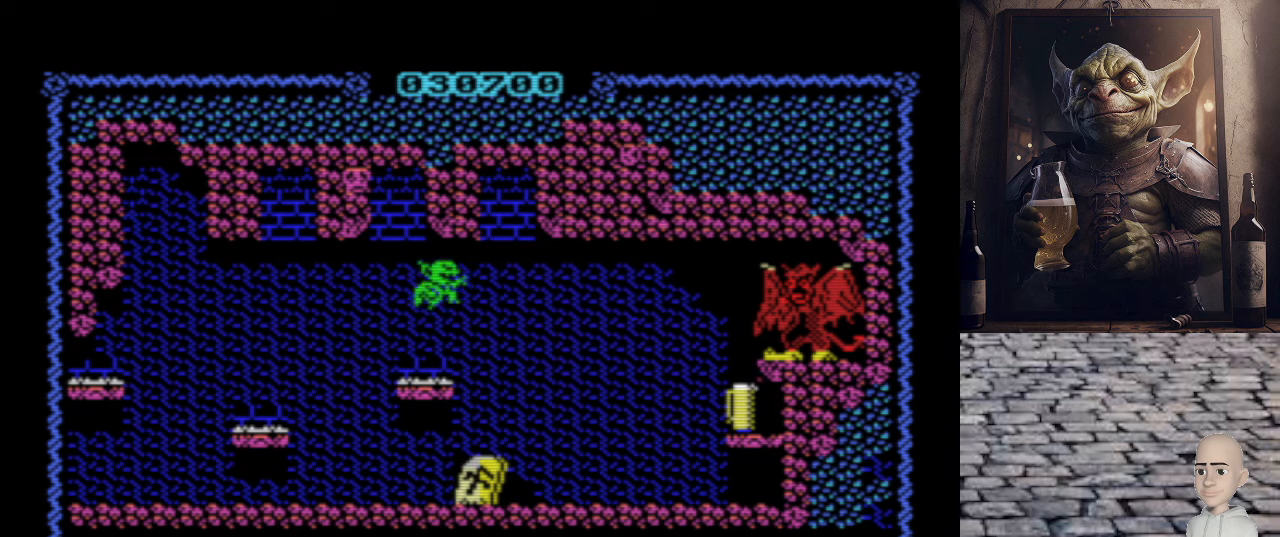
{"keys": [], "events": [[20, "q", "up"], [20, "space", "down"], [140, "space", "up"]]}
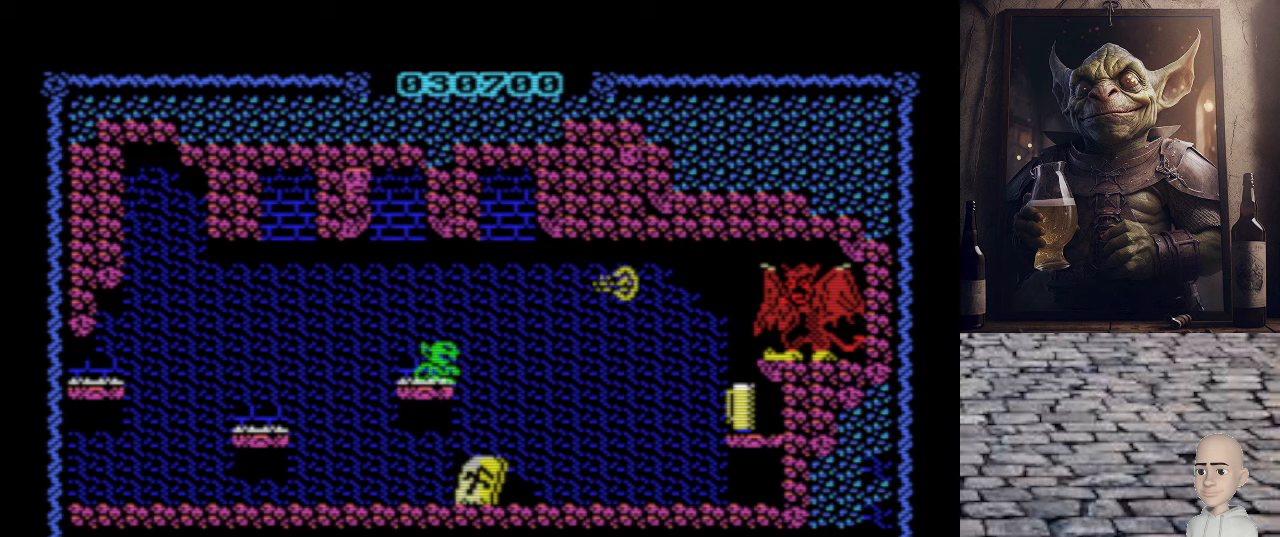
{"keys": ["q"], "events": [[440, "q", "down"]]}
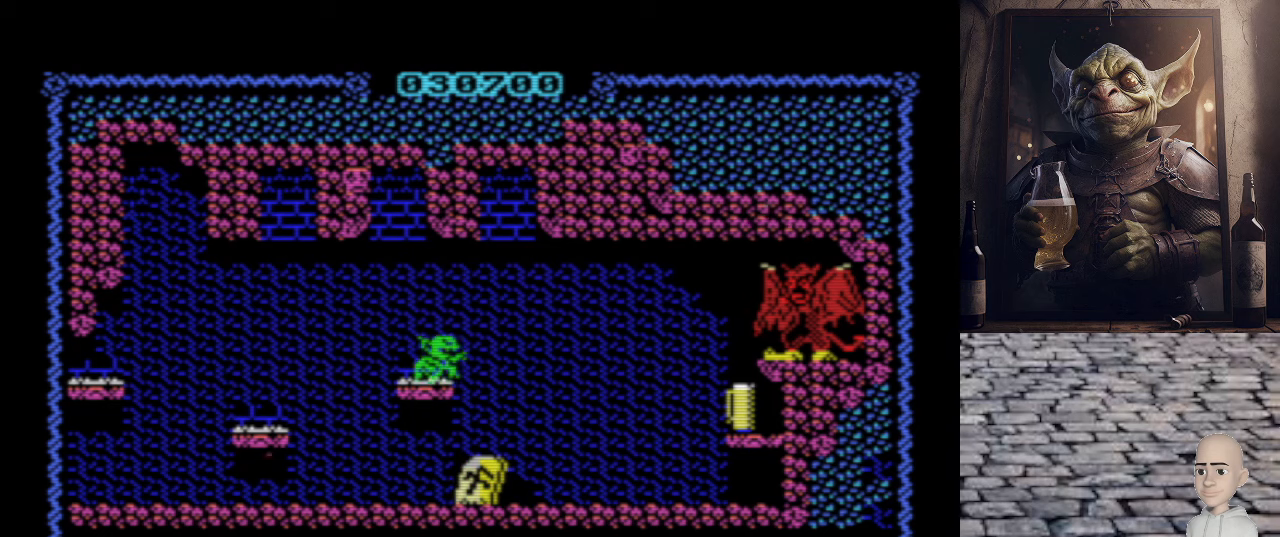
{"keys": [], "events": [[260, "q", "up"], [260, "space", "down"], [400, "space", "up"]]}
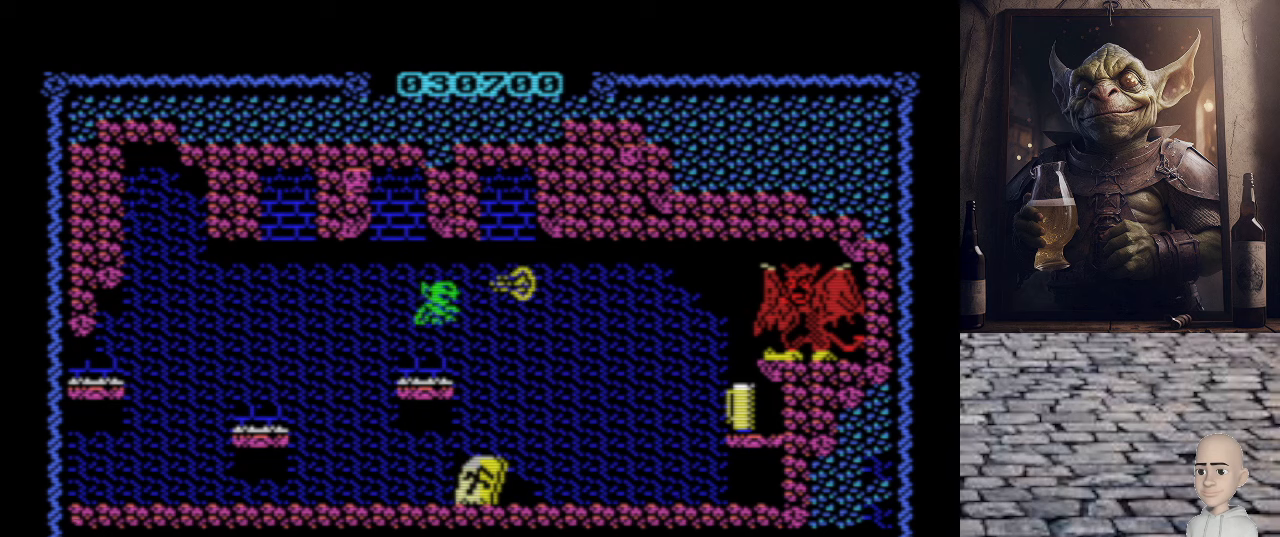
{"keys": [], "events": []}
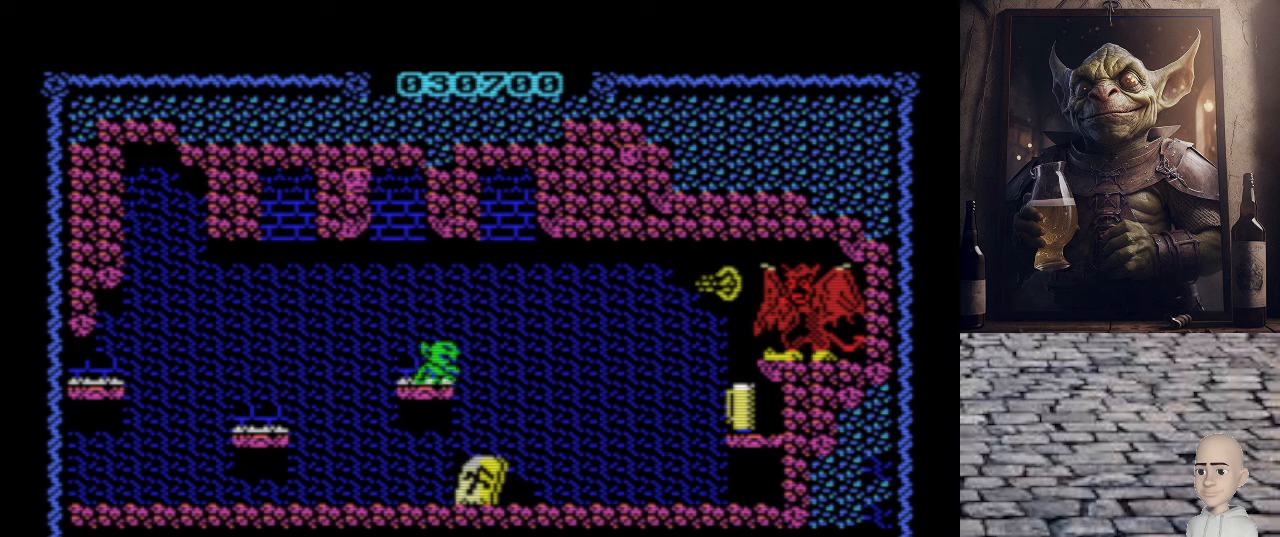
{"keys": [], "events": []}
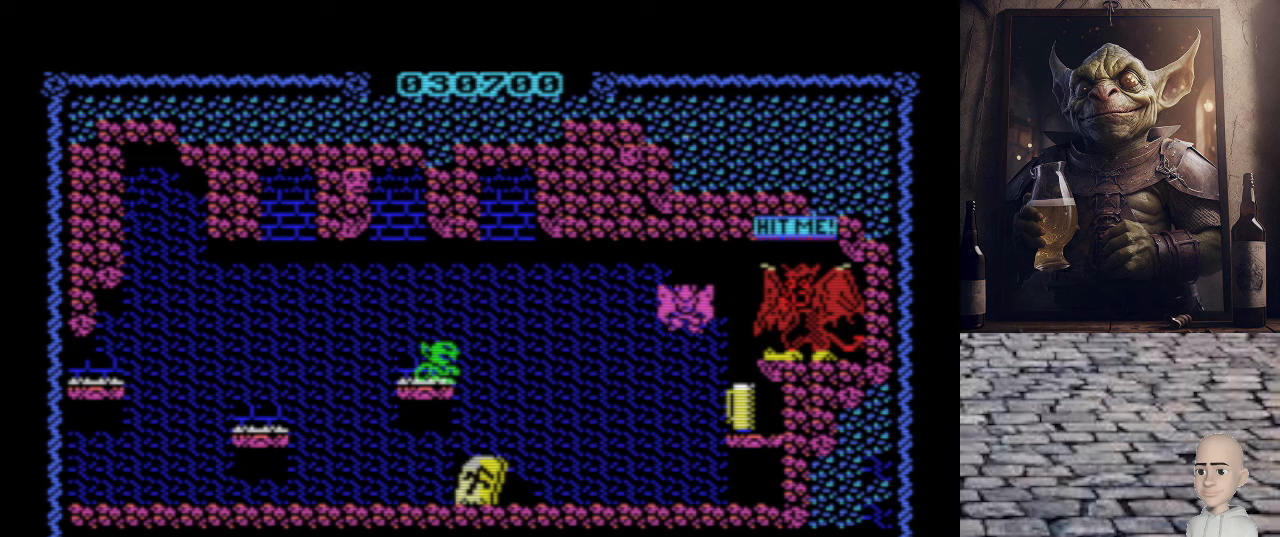
{"keys": ["o"], "events": [[20, "o", "down"]]}
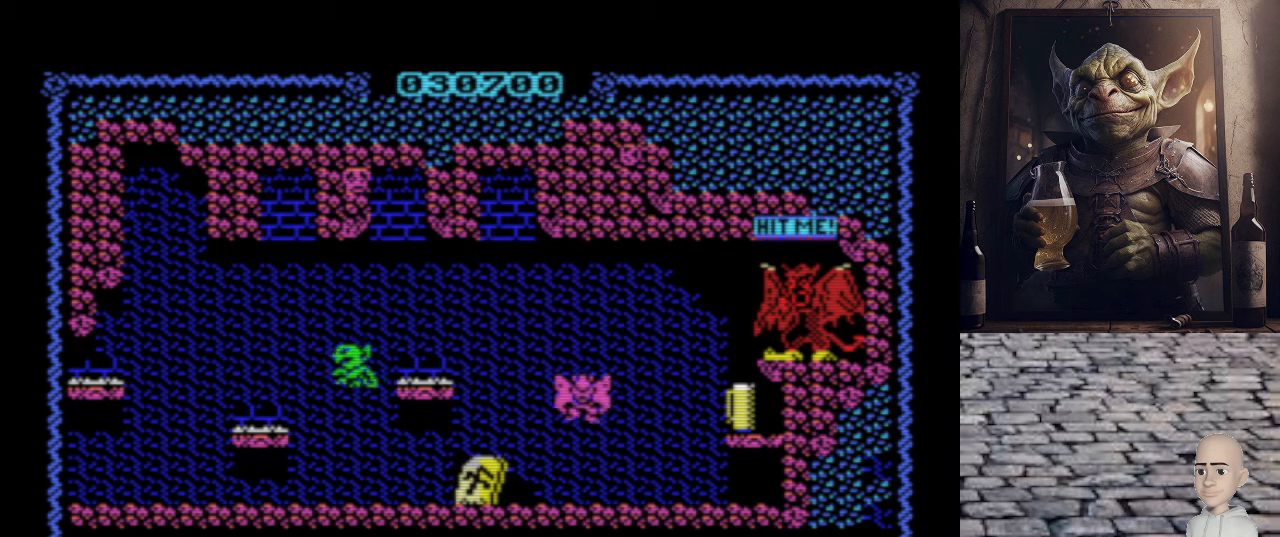
{"keys": [], "events": [[60, "o", "up"]]}
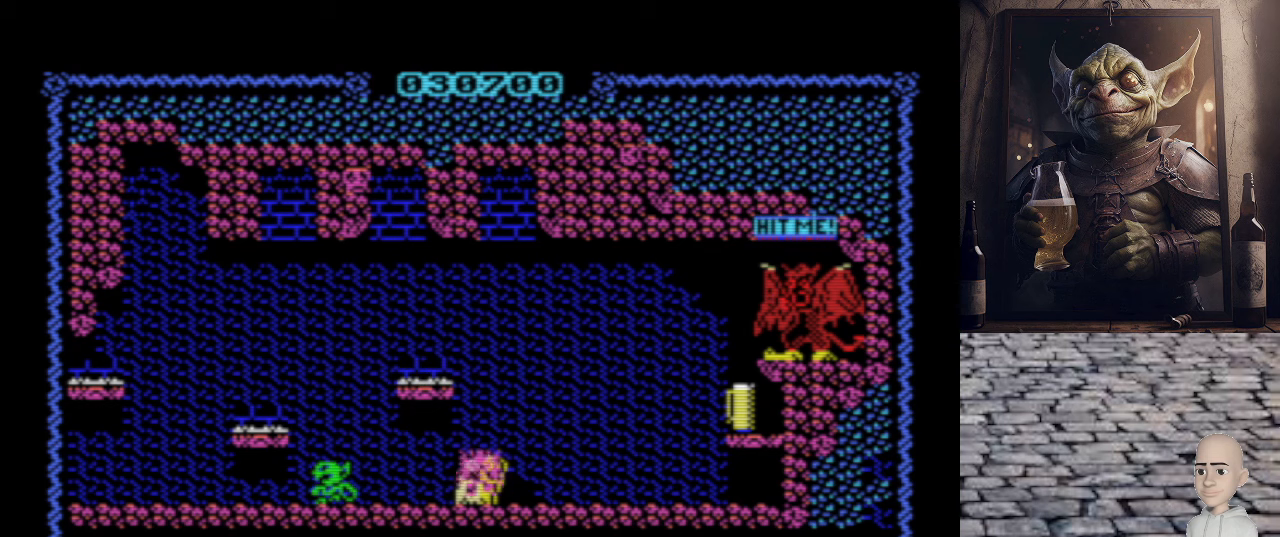
{"keys": [], "events": [[180, "o", "down"], [400, "o", "up"]]}
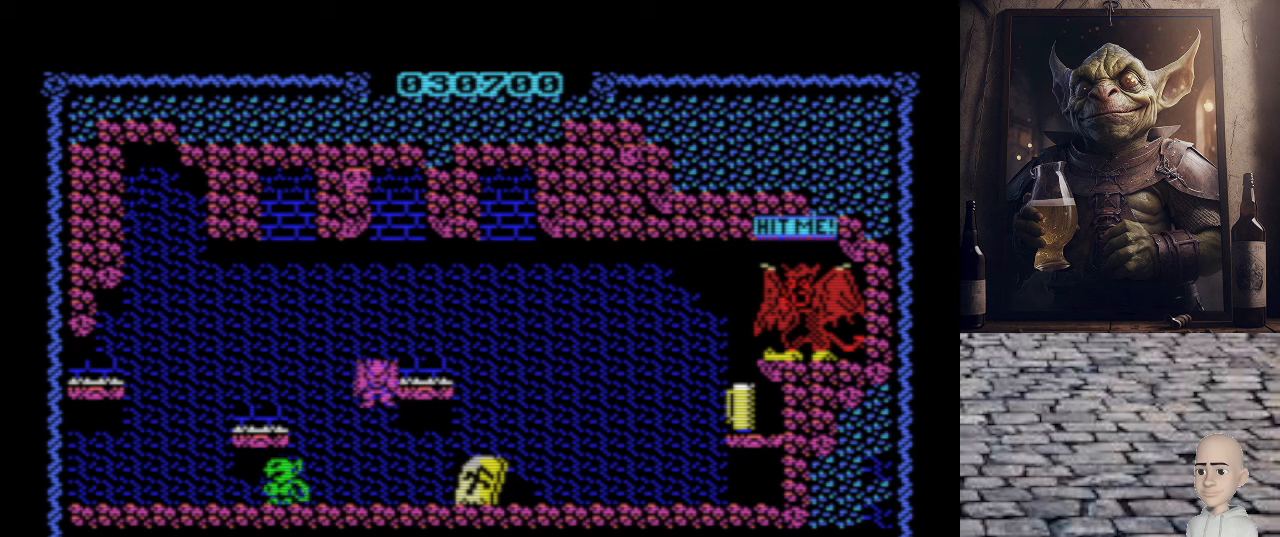
{"keys": ["q"], "events": [[480, "q", "down"]]}
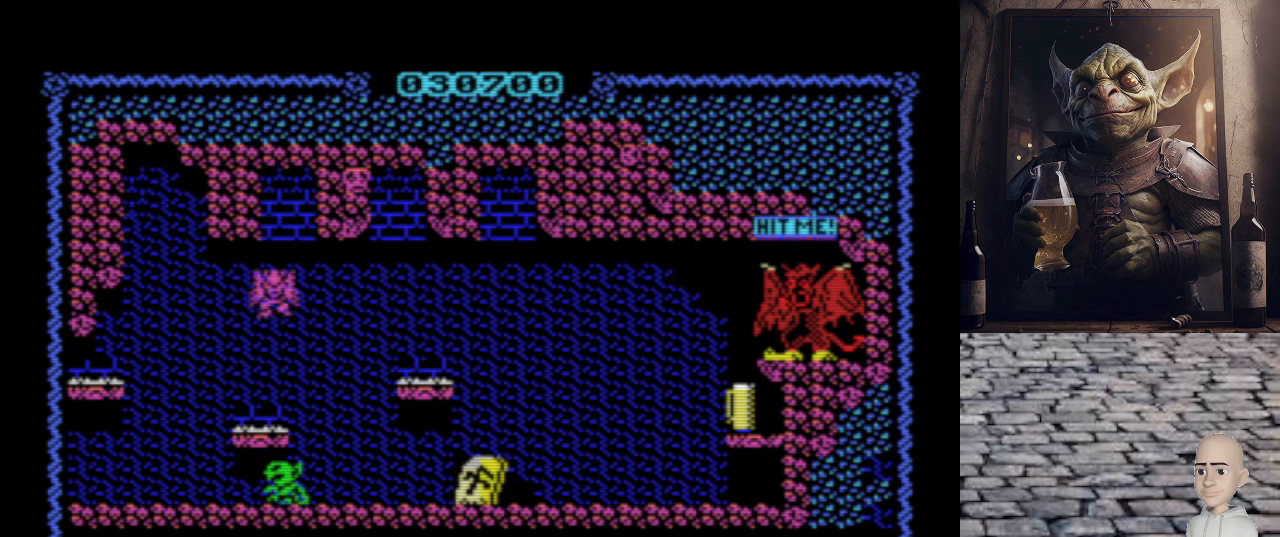
{"keys": ["p", "q"], "events": [[100, "q", "up"], [320, "p", "down"], [360, "q", "down"]]}
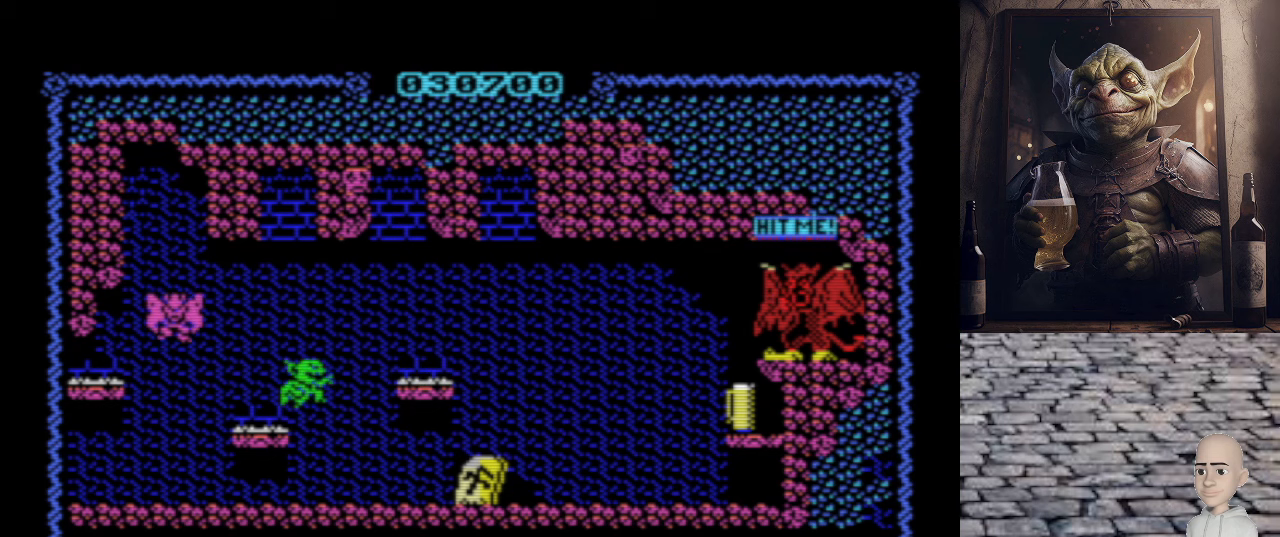
{"keys": ["p", "q"], "events": [[160, "q", "up"], [480, "q", "down"]]}
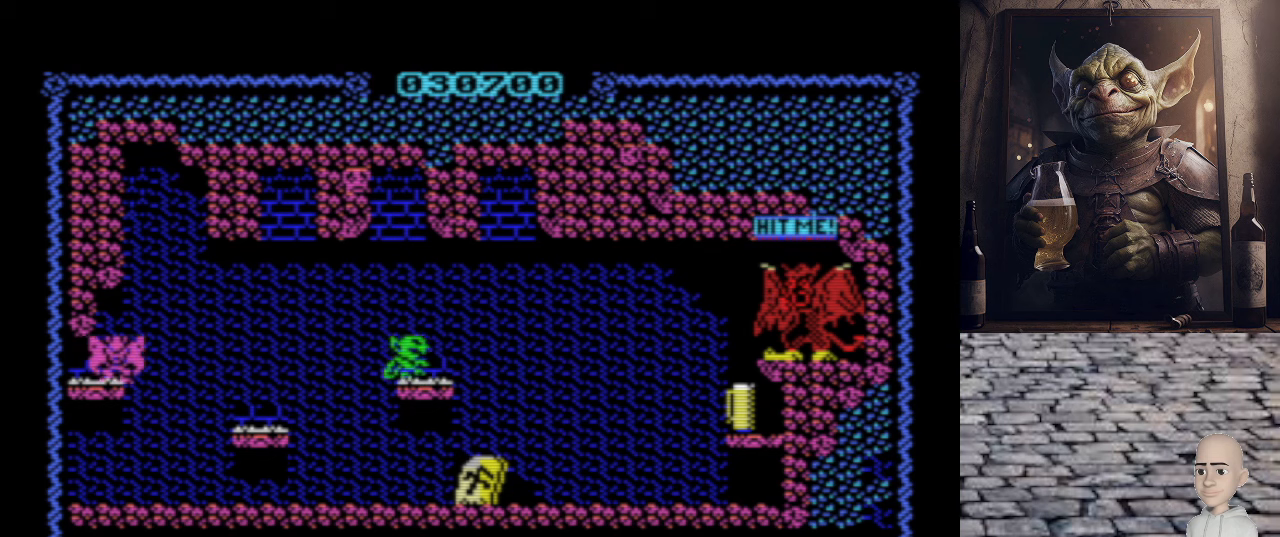
{"keys": ["p"], "events": [[340, "q", "up"], [340, "space", "down"], [500, "space", "up"]]}
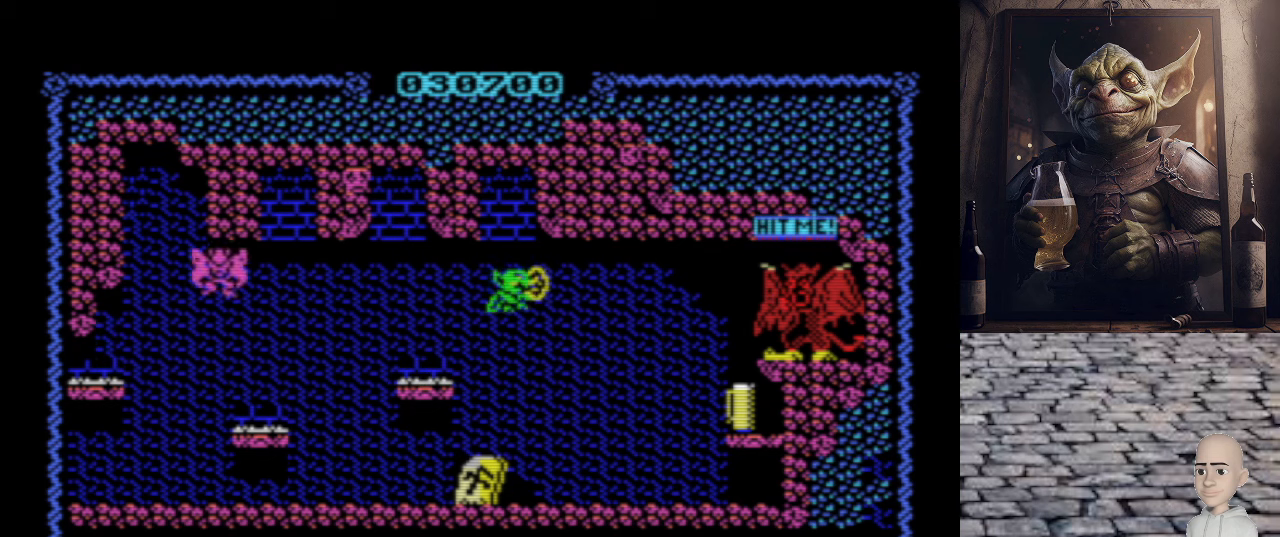
{"keys": ["p"], "events": []}
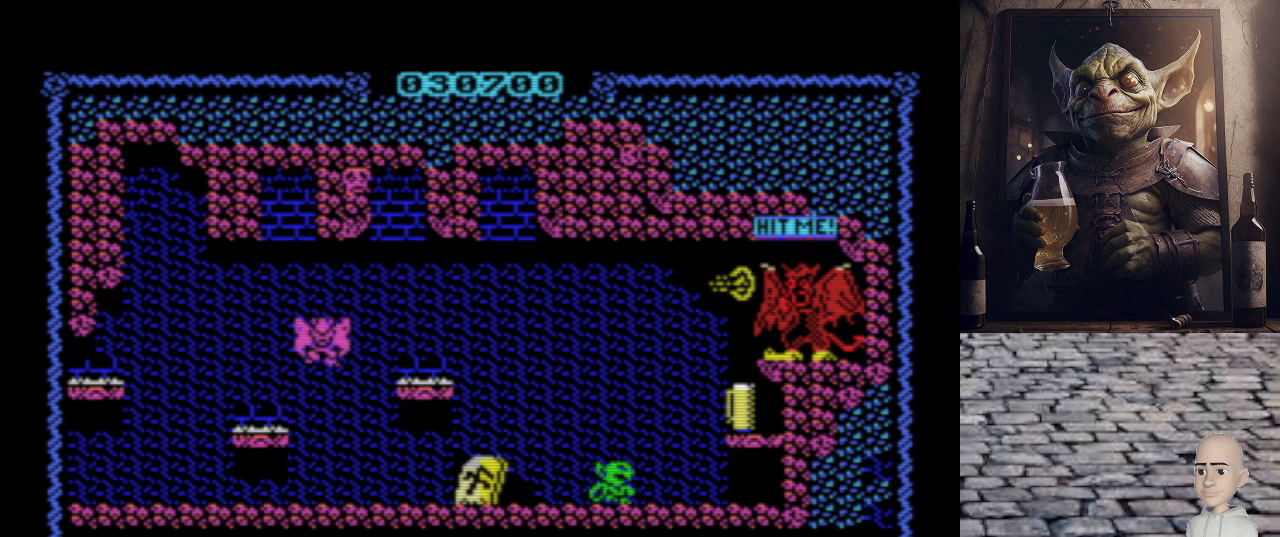
{"keys": ["p"], "events": [[180, "q", "down"], [420, "q", "up"]]}
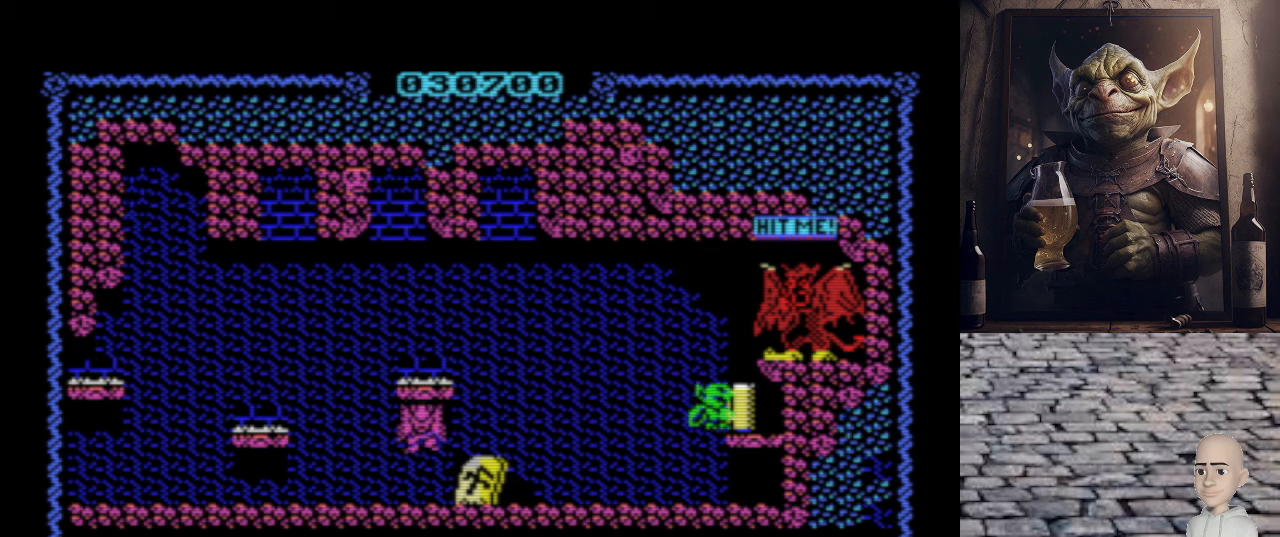
{"keys": ["p"], "events": [[100, "o", "down"], [100, "p", "up"], [400, "o", "up"], [460, "p", "down"]]}
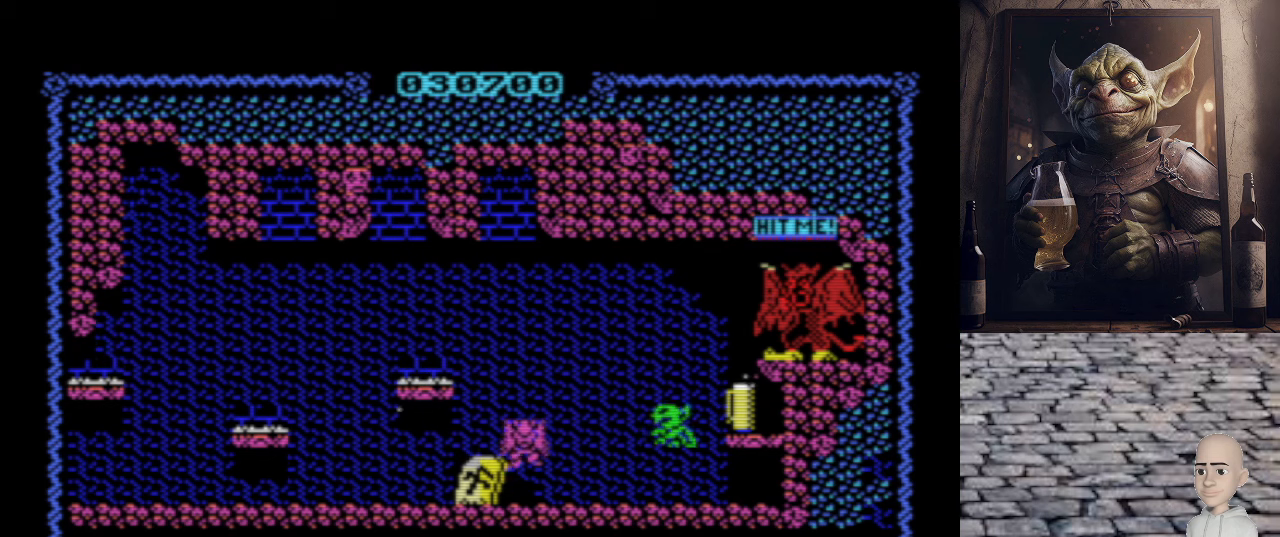
{"keys": ["o"], "events": [[220, "o", "down"], [220, "p", "up"]]}
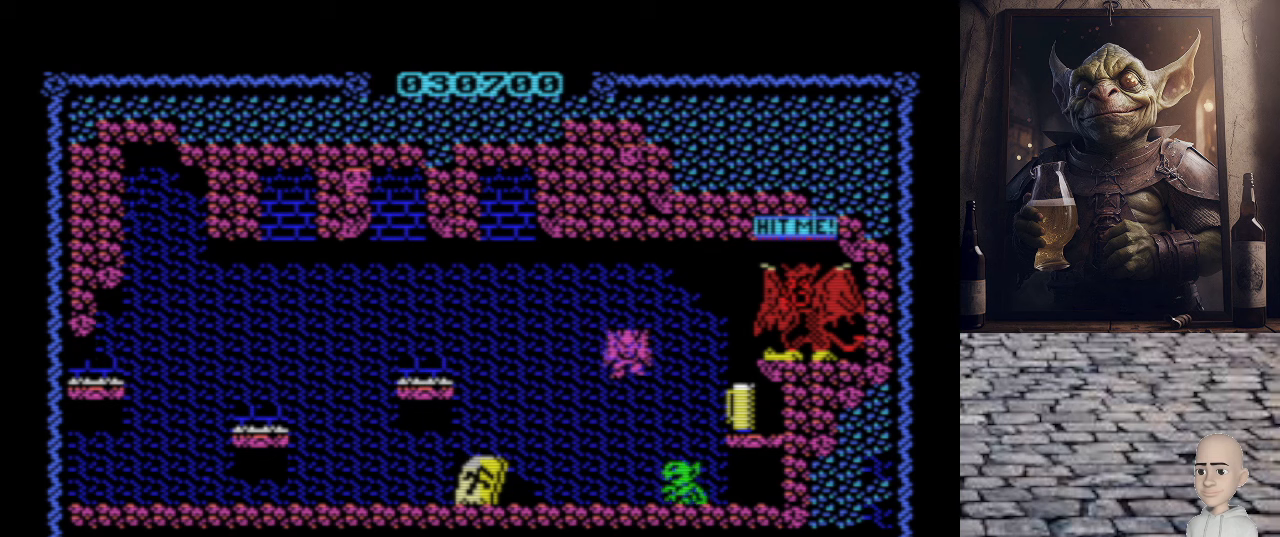
{"keys": ["o"], "events": []}